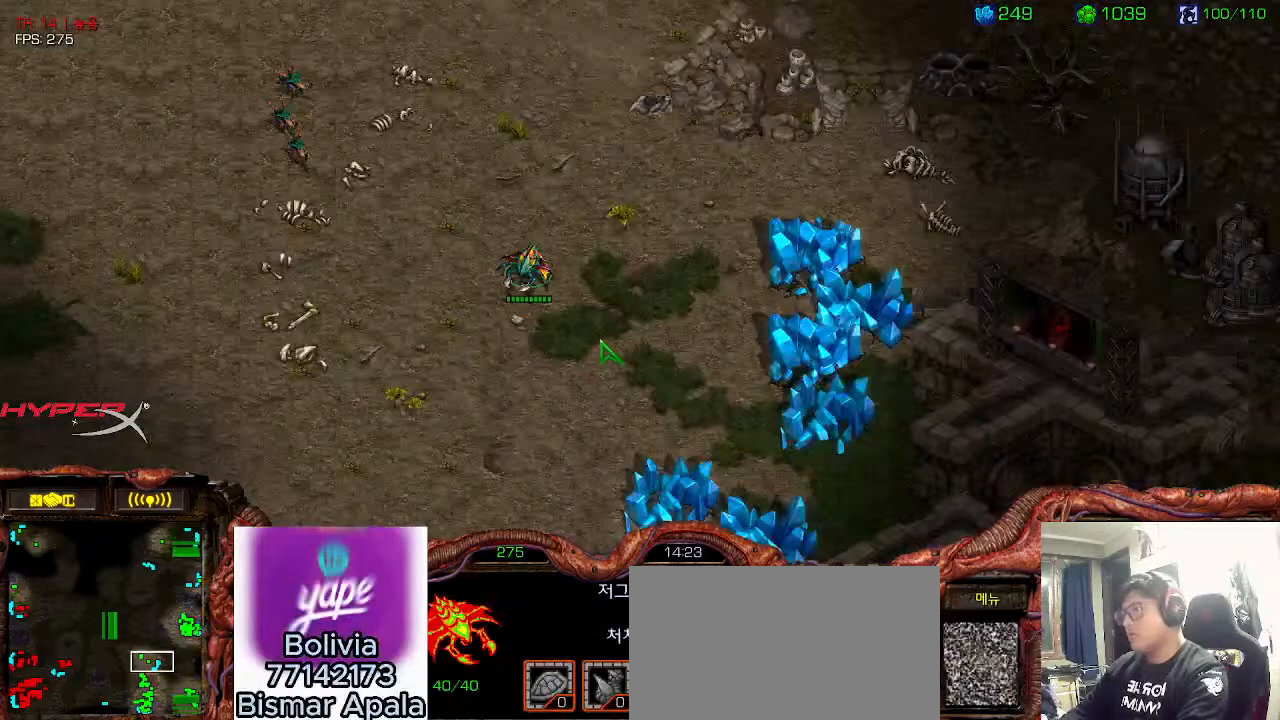
Gameplay with keyboard; each line is a JSON object with the keys held at the frame after it. "events" lists presses ("down") and releases ("up") of "0", "1", "2", "3", "5", "6", "7", "8", "9", "a", "alt_l", "alt_r", "b", "c", "caps_lock", "comma", "ctrl", "d", "e", "f", "g", "h", "i", "j", "k", "l", "m", "n", "o", "q", "r", "s", "shift", "space", "super", "t", "tab", "u", "v", "w", "x", "y" and "z" between this image and that frame as [ms after this image, input, new state], when the widget could be followed in between. No other keys are recorded. Mouse input is not recorded. Not read: 4.
{"keys": [], "events": []}
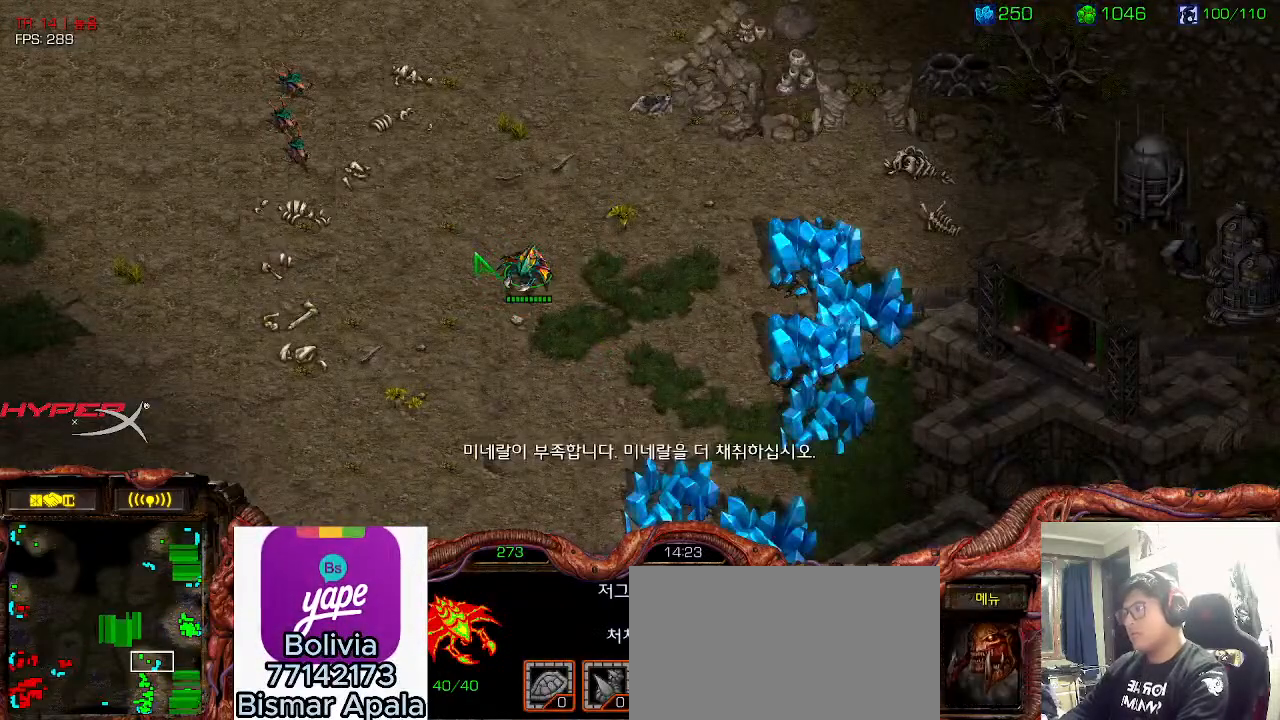
{"keys": [], "events": []}
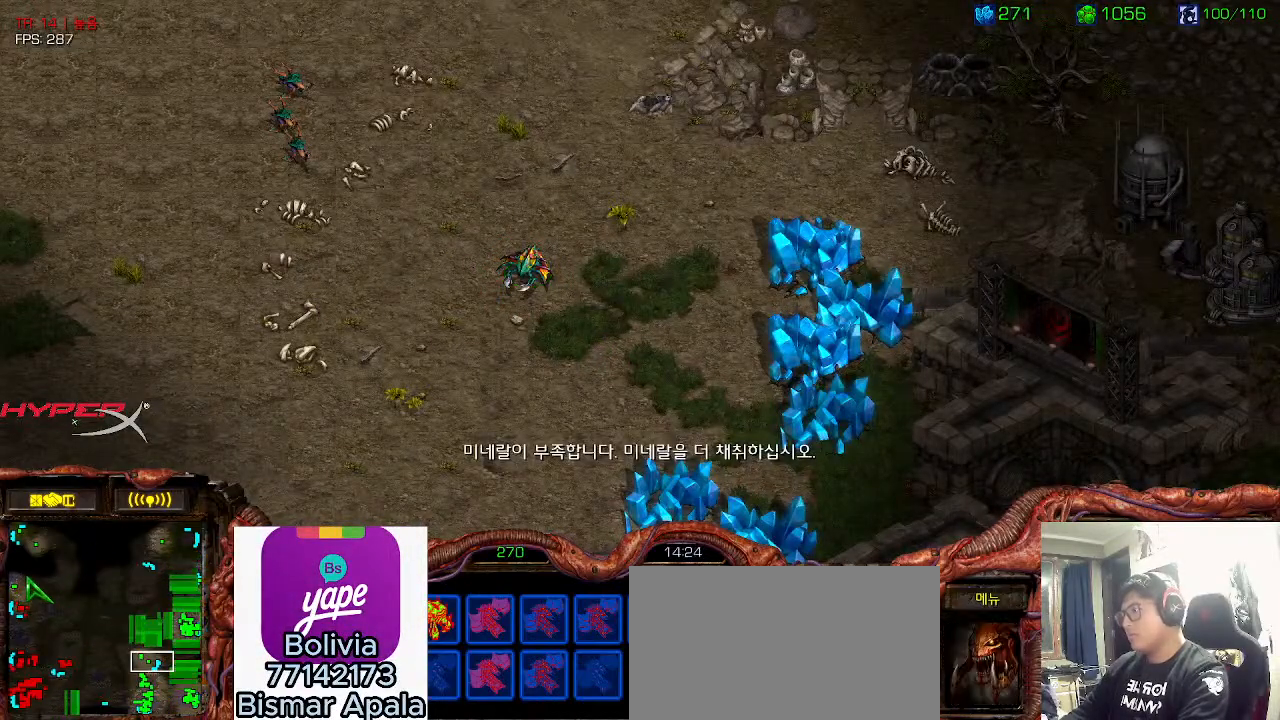
{"keys": [], "events": [[100, "shift", "down"], [116, "ctrl", "down"], [166, "shift", "up"], [200, "ctrl", "up"], [266, "ctrl", "down"], [433, "ctrl", "up"]]}
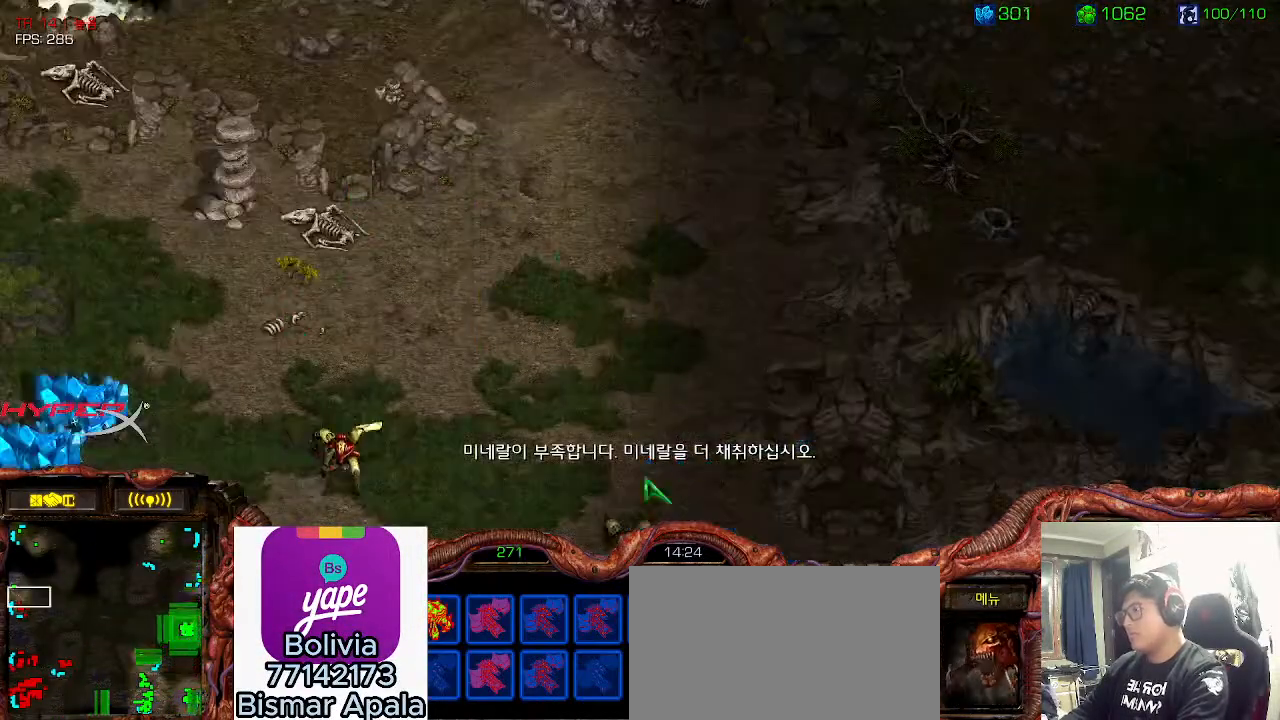
{"keys": ["ctrl"], "events": [[500, "ctrl", "down"]]}
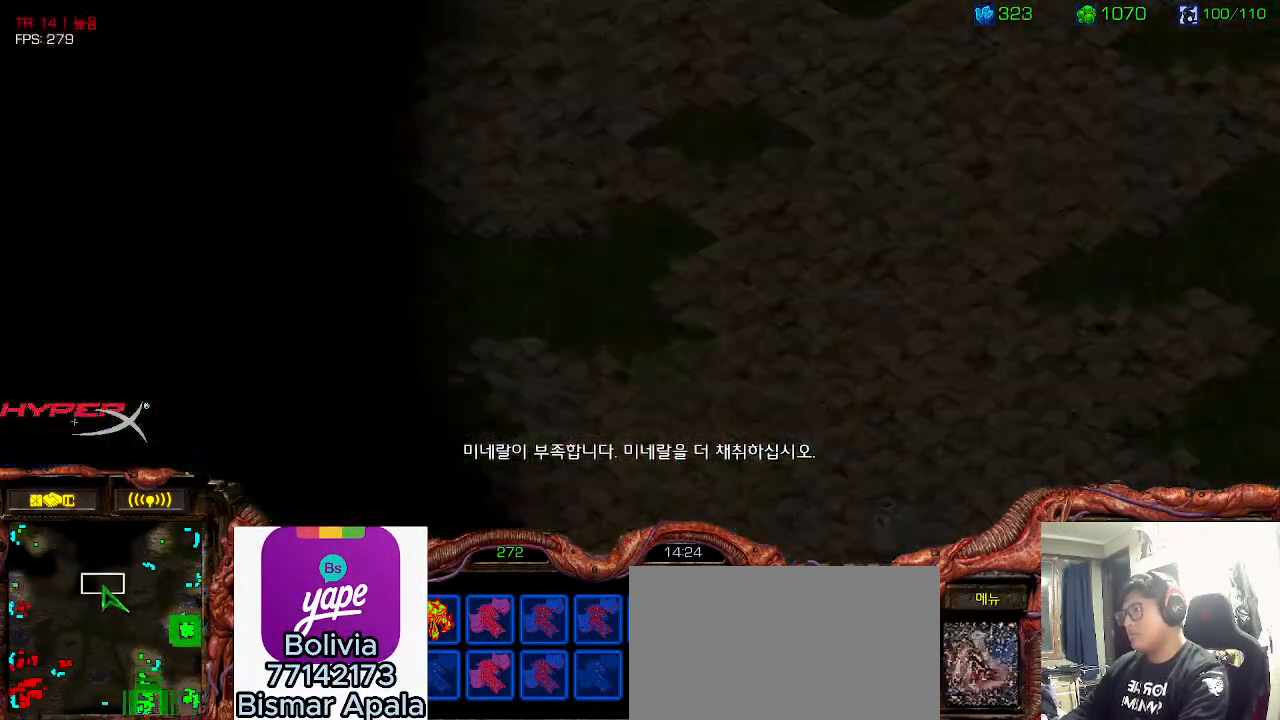
{"keys": [], "events": [[133, "ctrl", "up"], [200, "ctrl", "down"], [316, "ctrl", "up"], [416, "ctrl", "down"], [483, "ctrl", "up"]]}
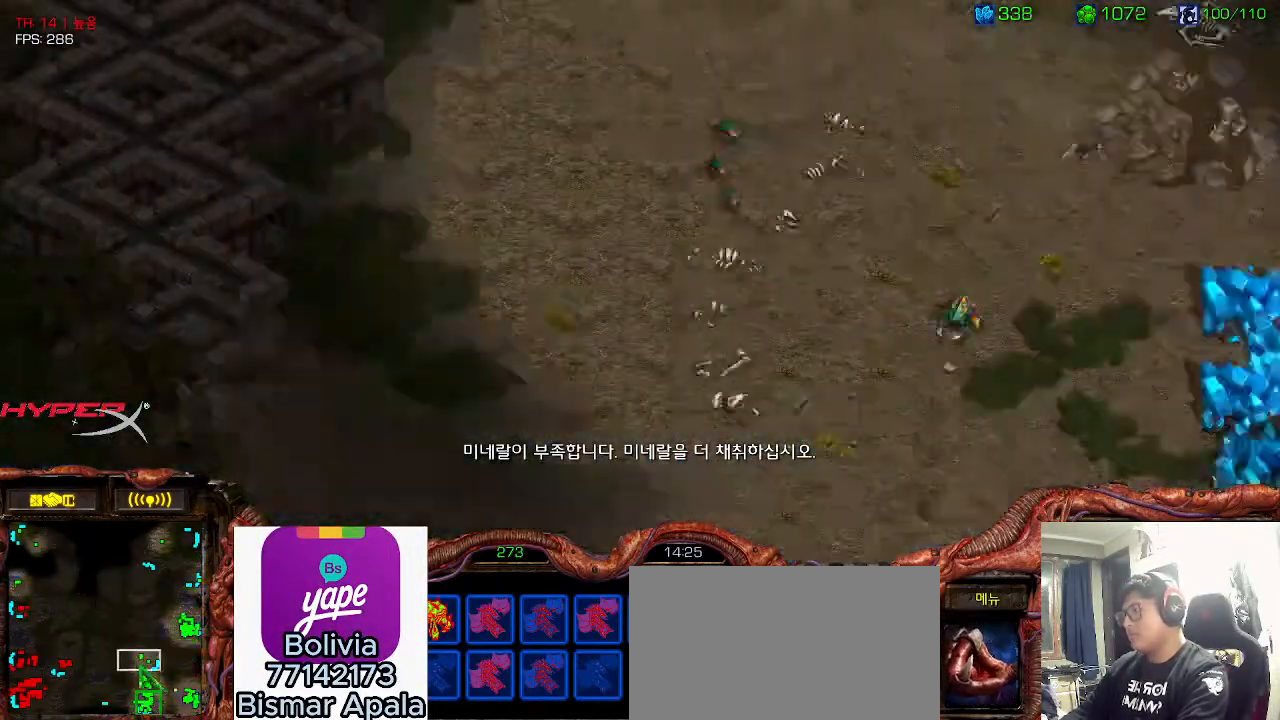
{"keys": [], "events": [[83, "ctrl", "down"], [216, "ctrl", "up"]]}
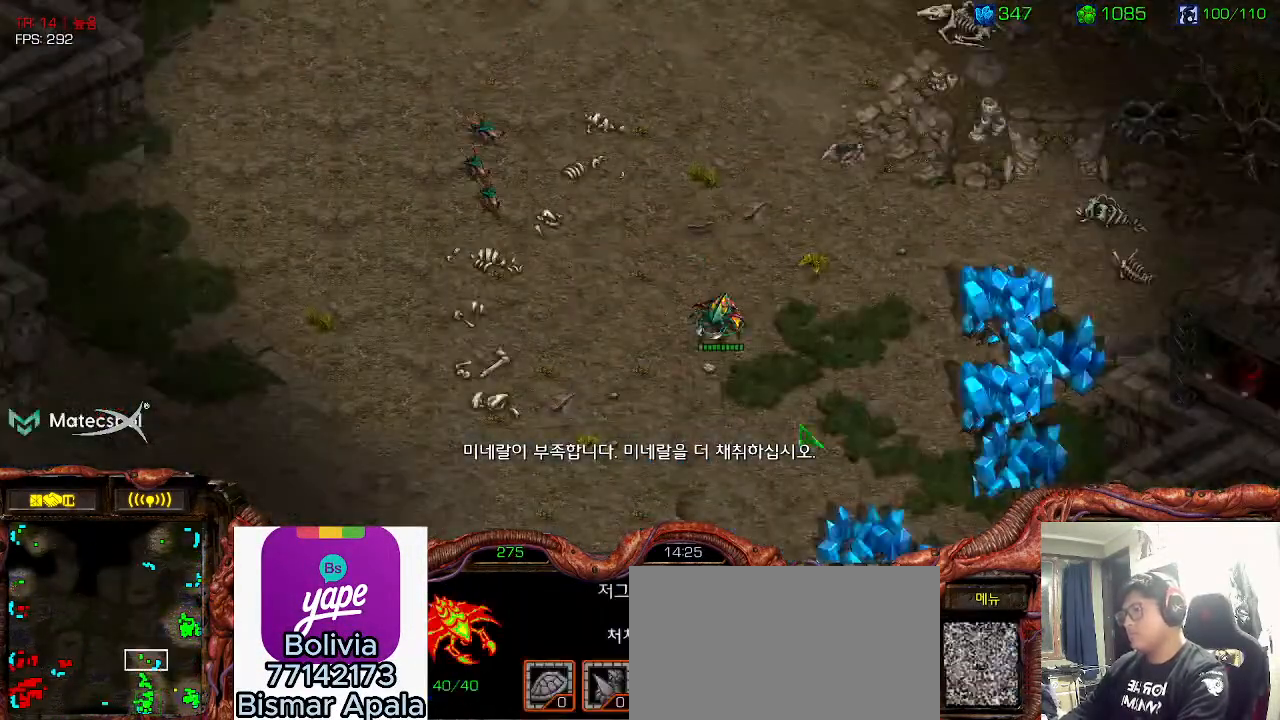
{"keys": []}
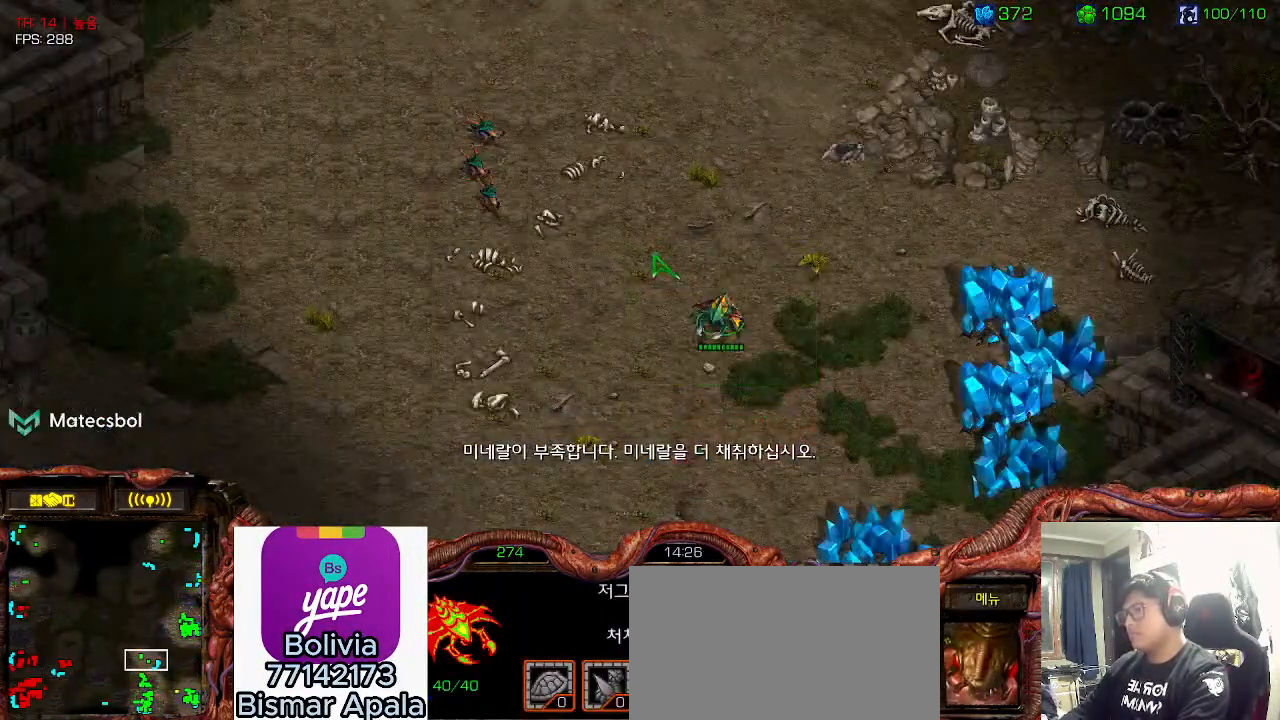
{"keys": ["ctrl"], "events": [[383, "ctrl", "down"]]}
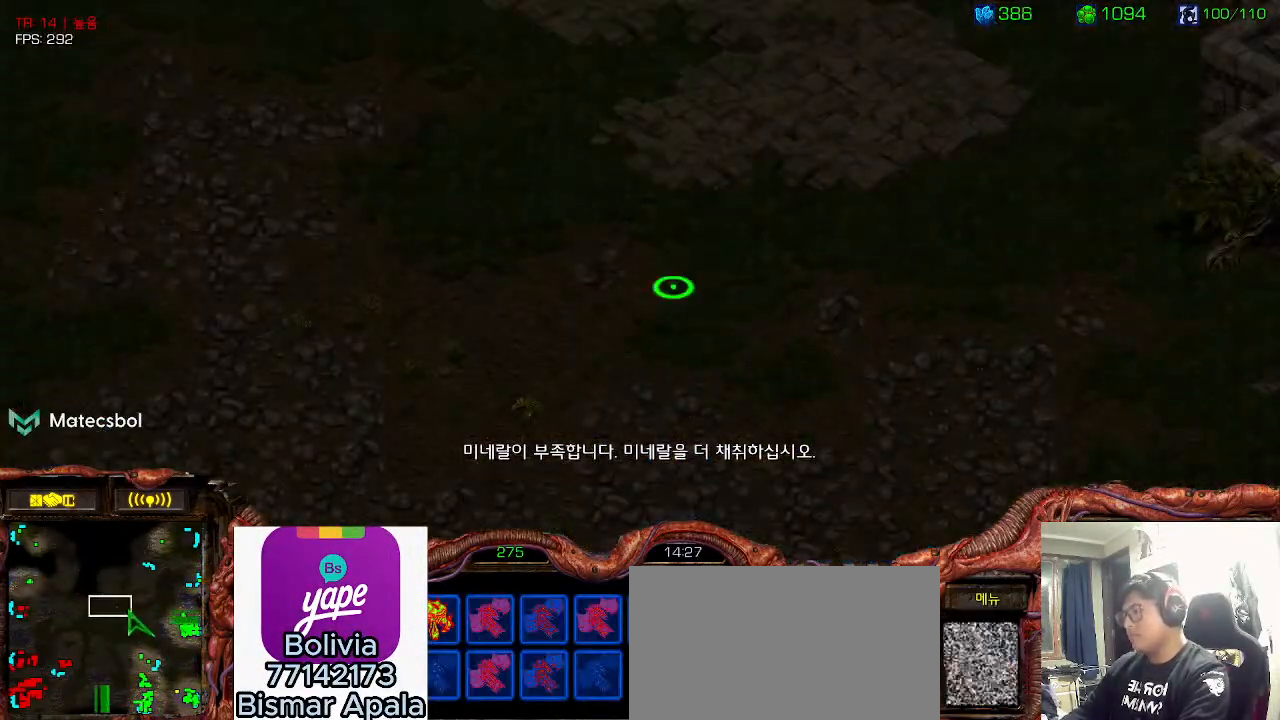
{"keys": [], "events": [[16, "ctrl", "up"], [100, "ctrl", "down"], [216, "ctrl", "up"], [266, "ctrl", "down"], [383, "ctrl", "up"]]}
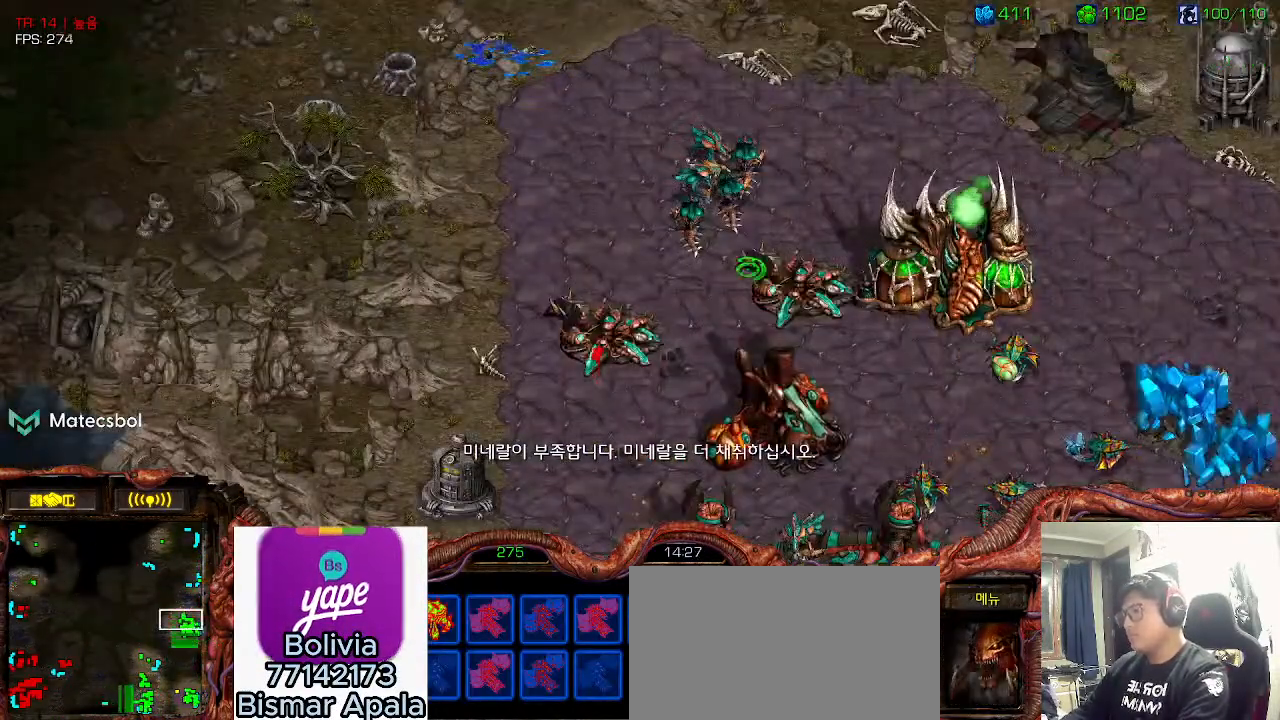
{"keys": ["ctrl"], "events": [[33, "ctrl", "down"]]}
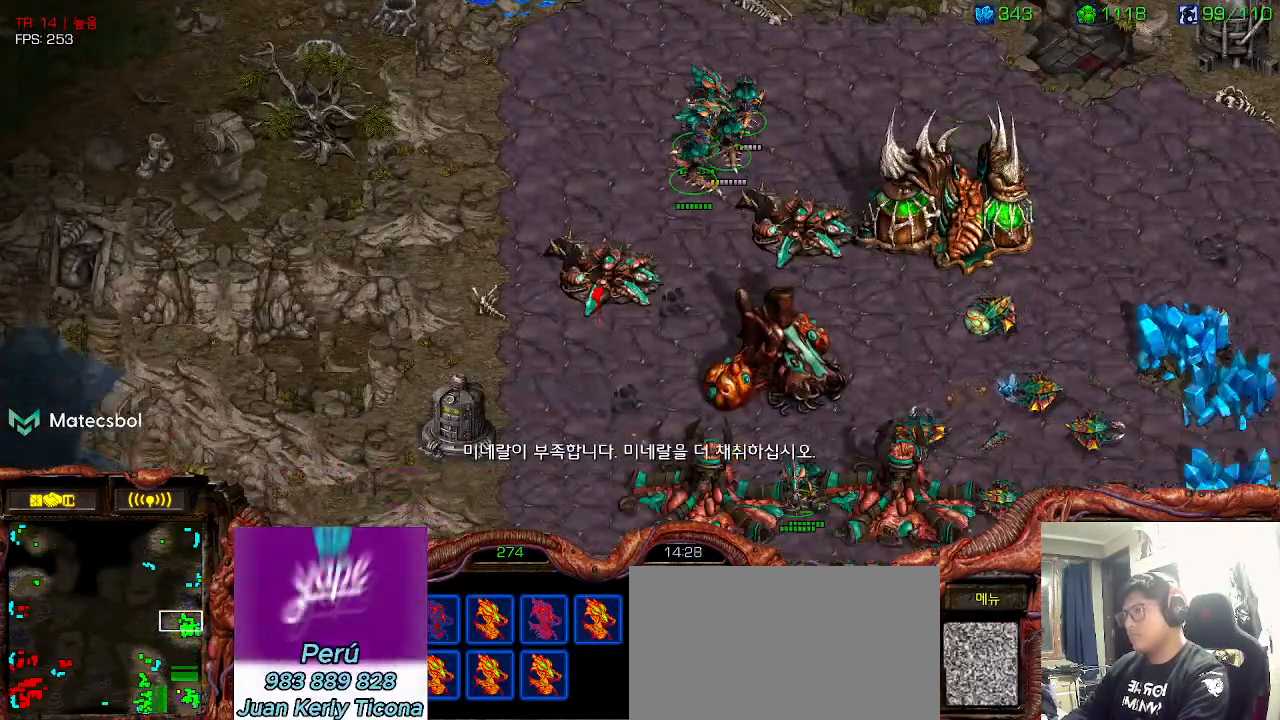
{"keys": [], "events": [[16, "ctrl", "up"], [266, "ctrl", "down"], [350, "3", "down"], [400, "ctrl", "up"], [466, "3", "up"]]}
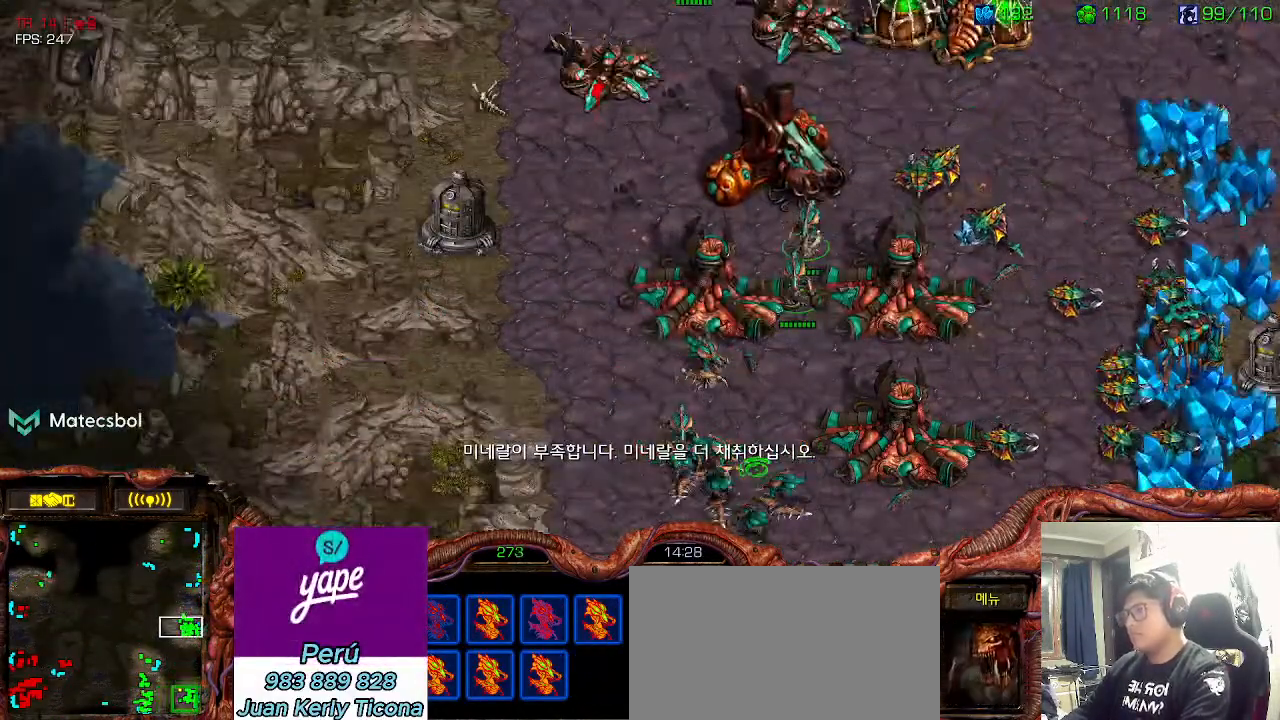
{"keys": ["shift"], "events": [[66, "shift", "down"]]}
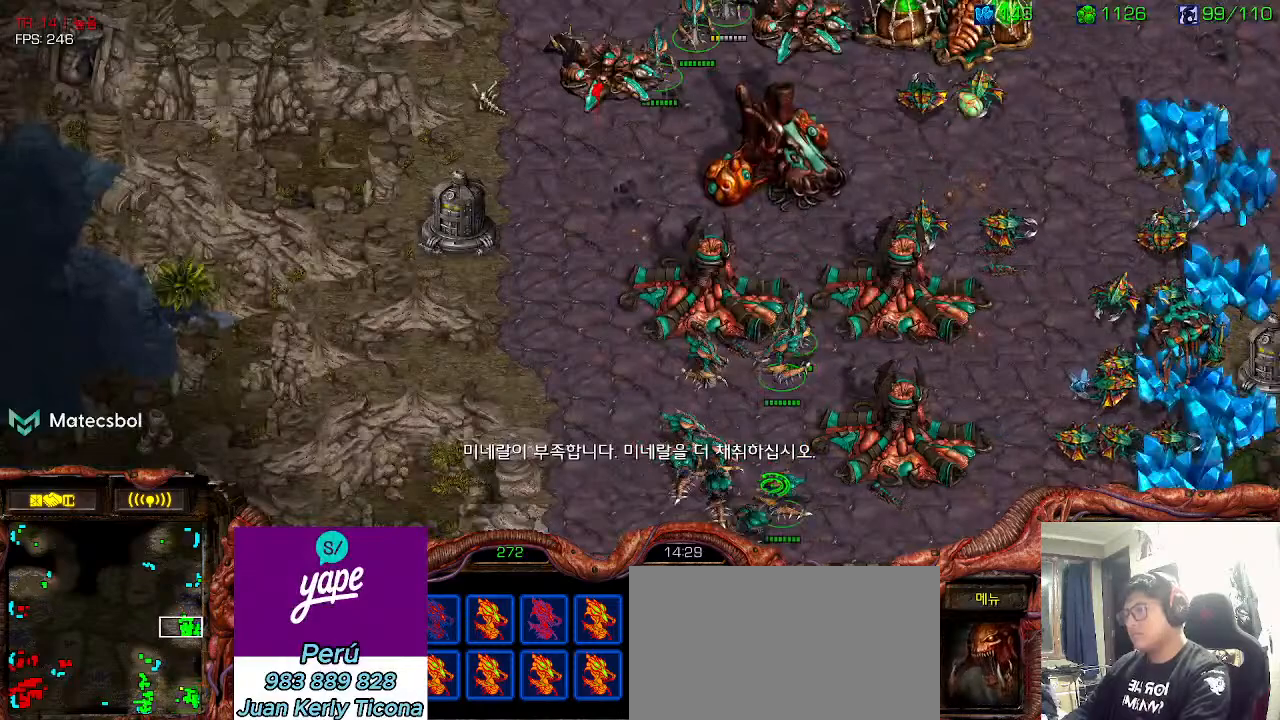
{"keys": ["3"], "events": [[300, "shift", "up"], [366, "ctrl", "down"], [416, "3", "down"], [483, "ctrl", "up"]]}
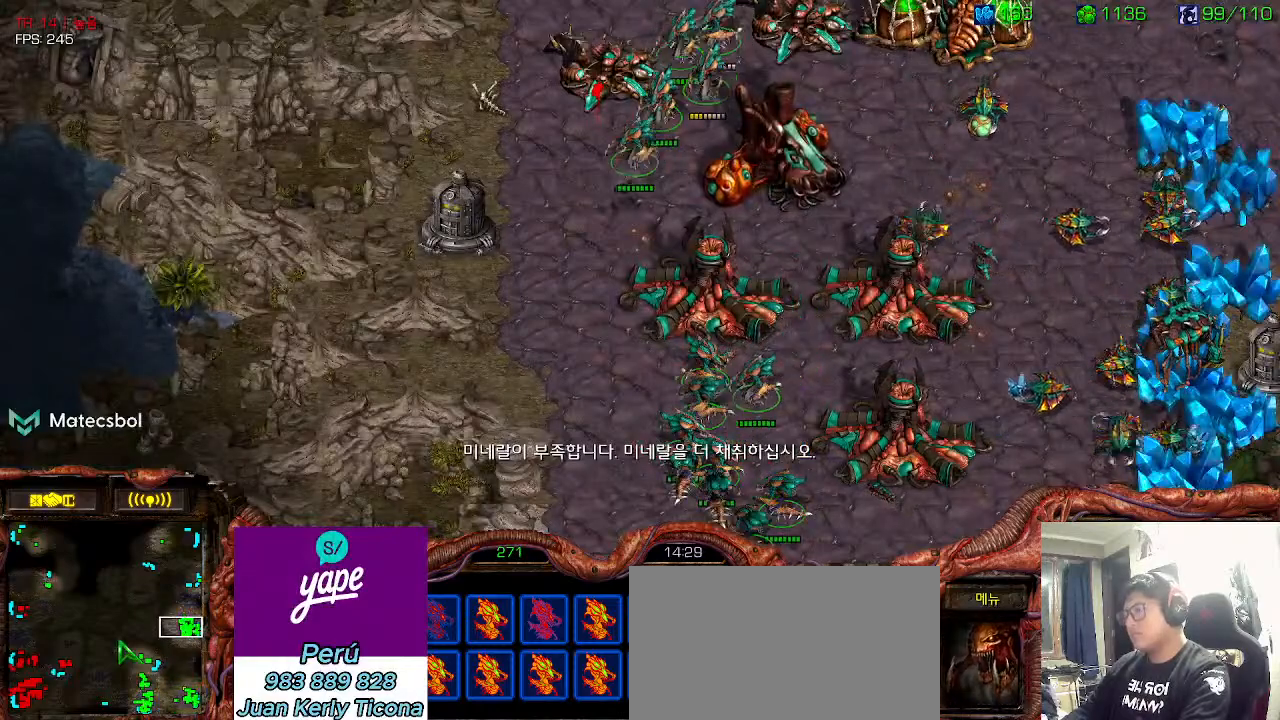
{"keys": [], "events": [[33, "3", "up"], [50, "ctrl", "down"], [116, "3", "down"], [150, "ctrl", "up"], [200, "3", "up"], [233, "ctrl", "down"], [316, "3", "down"], [366, "ctrl", "up"], [416, "3", "up"]]}
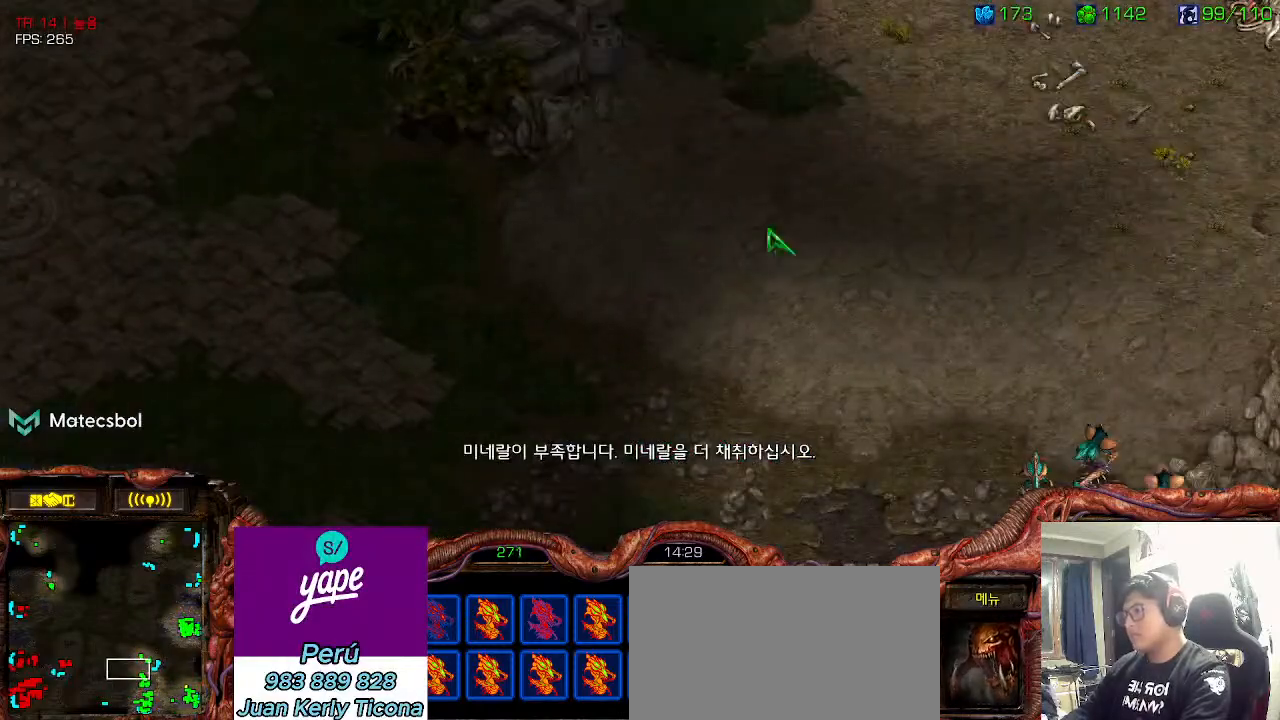
{"keys": [], "events": []}
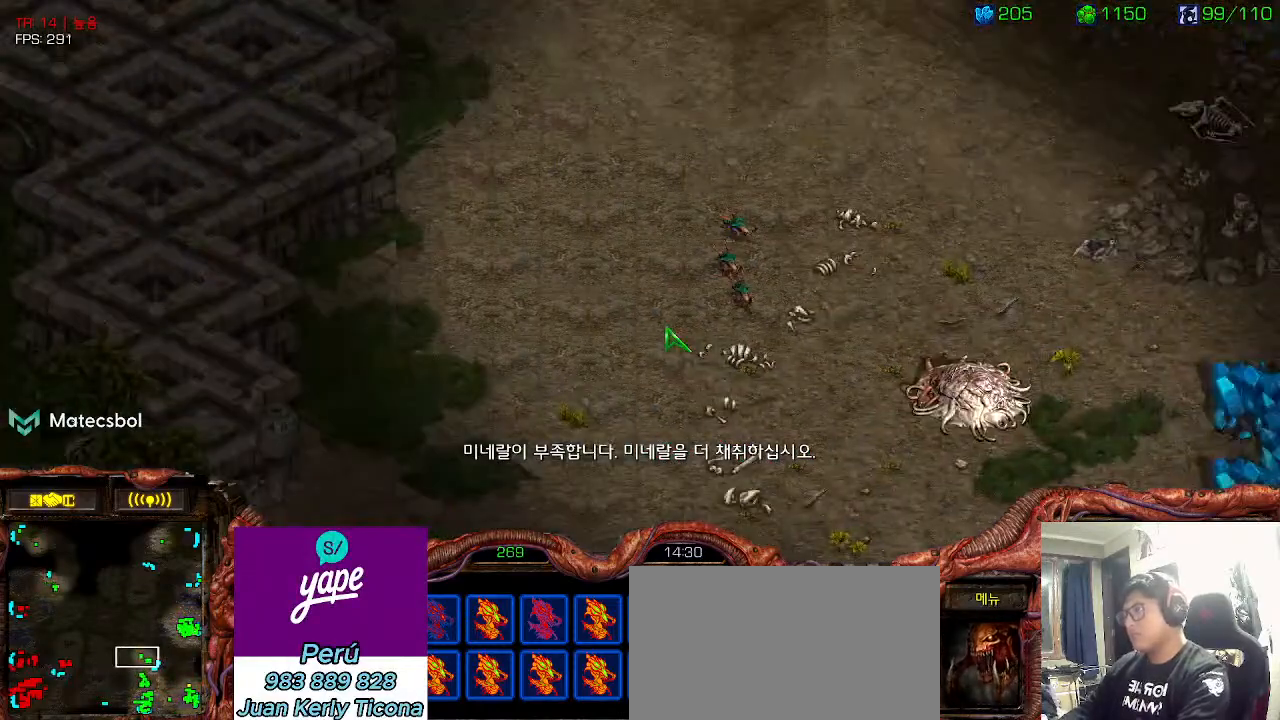
{"keys": [], "events": []}
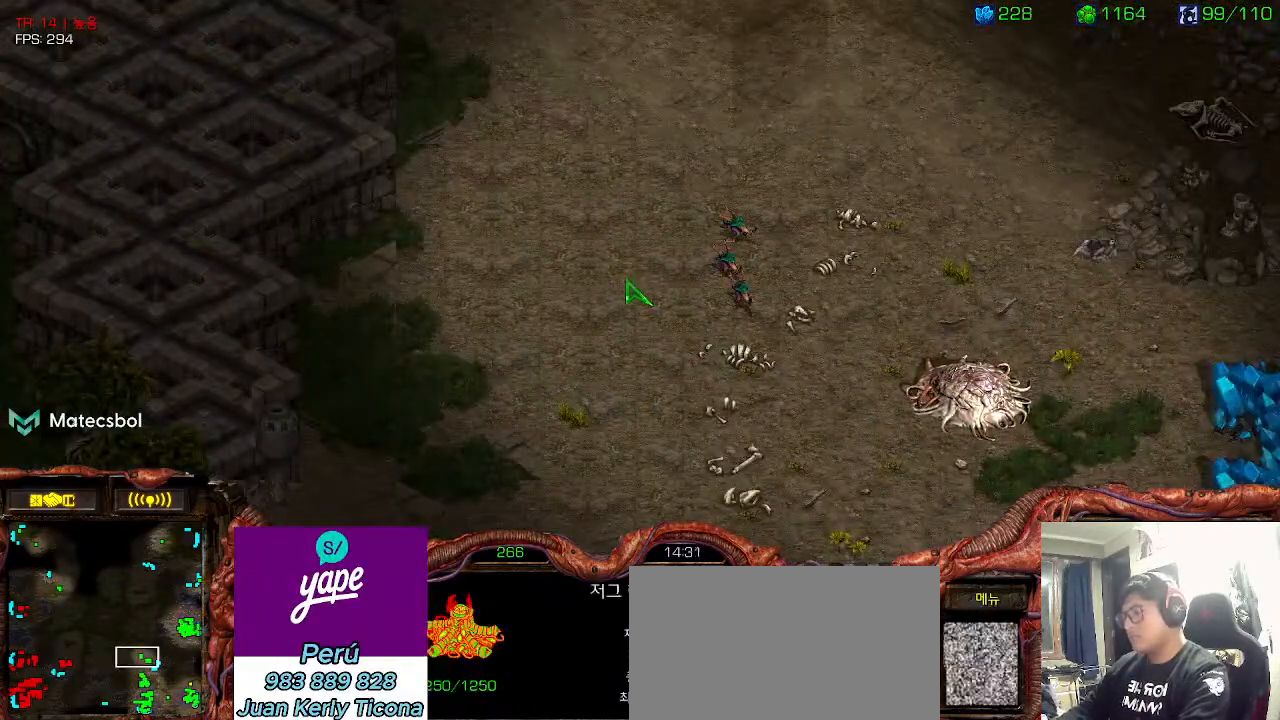
{"keys": [], "events": [[16, "6", "down"], [100, "6", "up"]]}
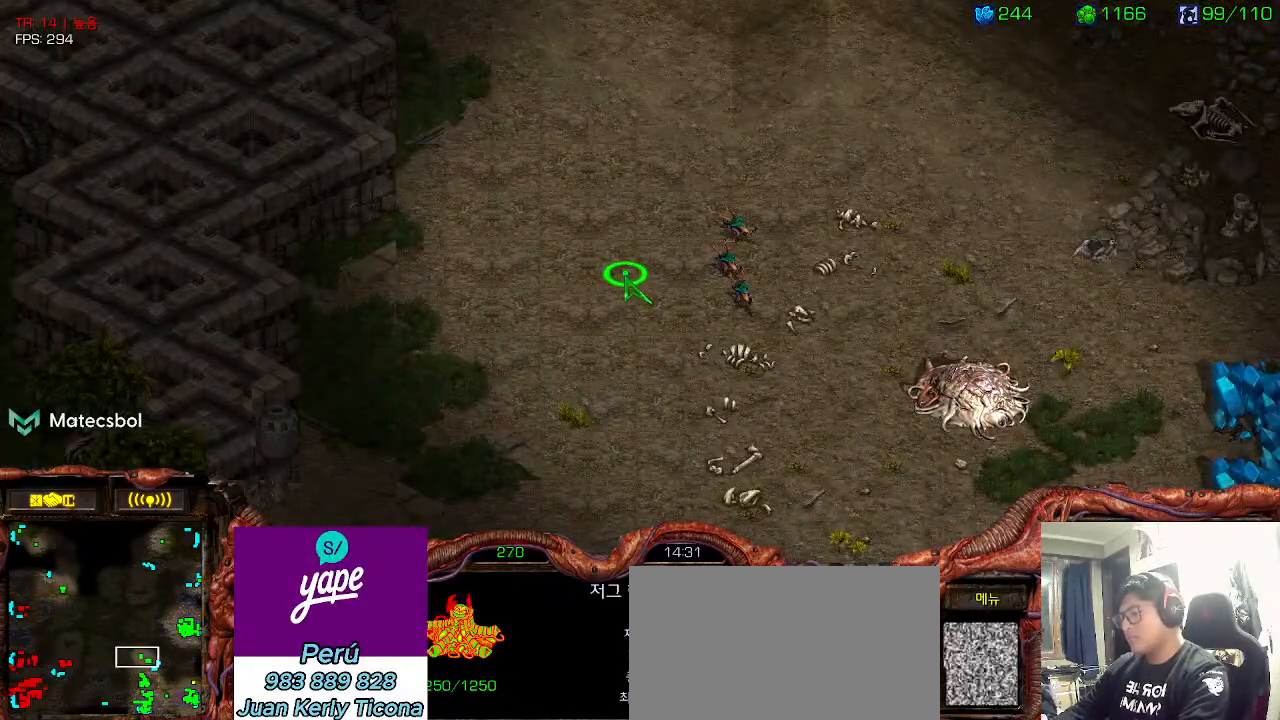
{"keys": []}
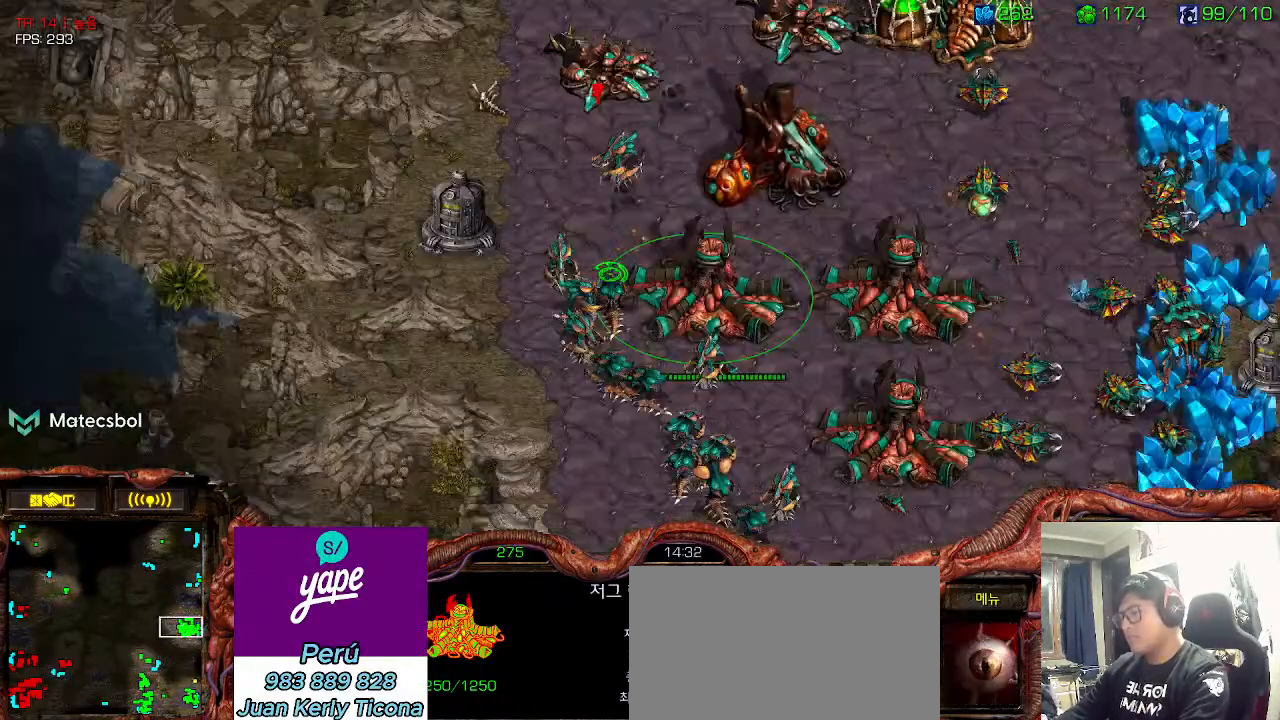
{"keys": [], "events": []}
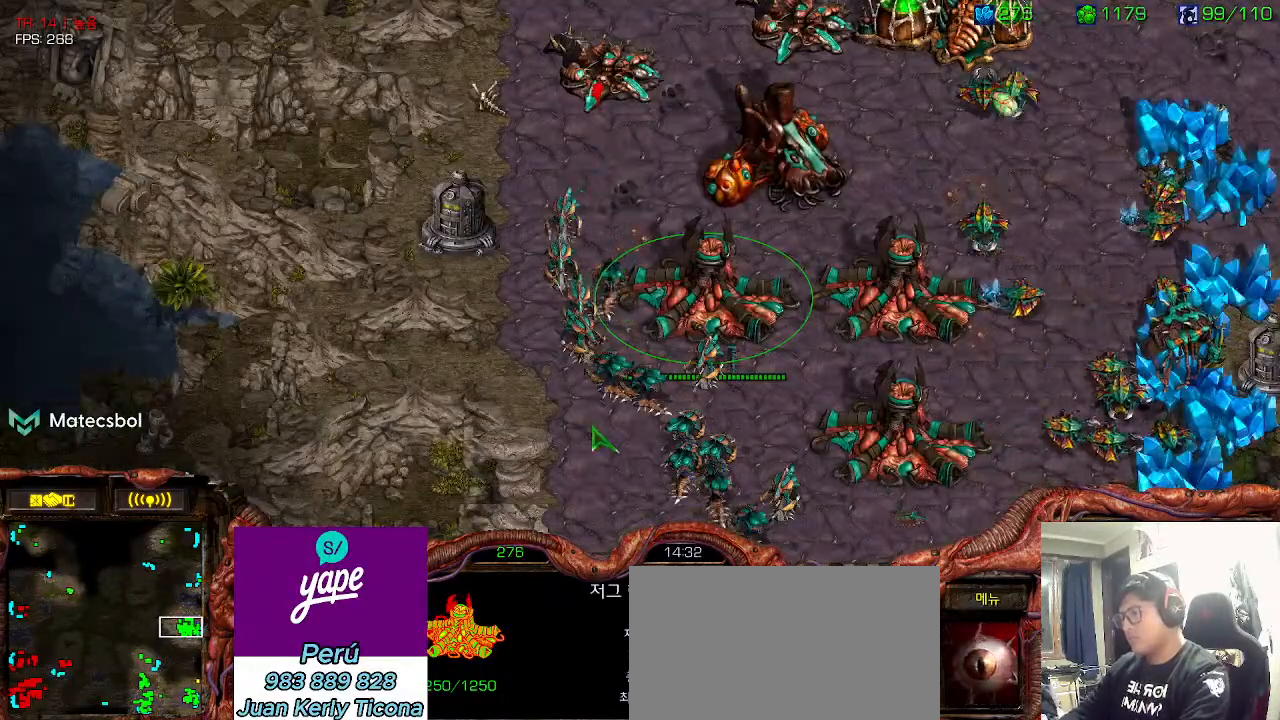
{"keys": ["ctrl"], "events": [[100, "3", "down"], [200, "3", "up"], [350, "ctrl", "down"], [416, "3", "down"], [466, "3", "up"]]}
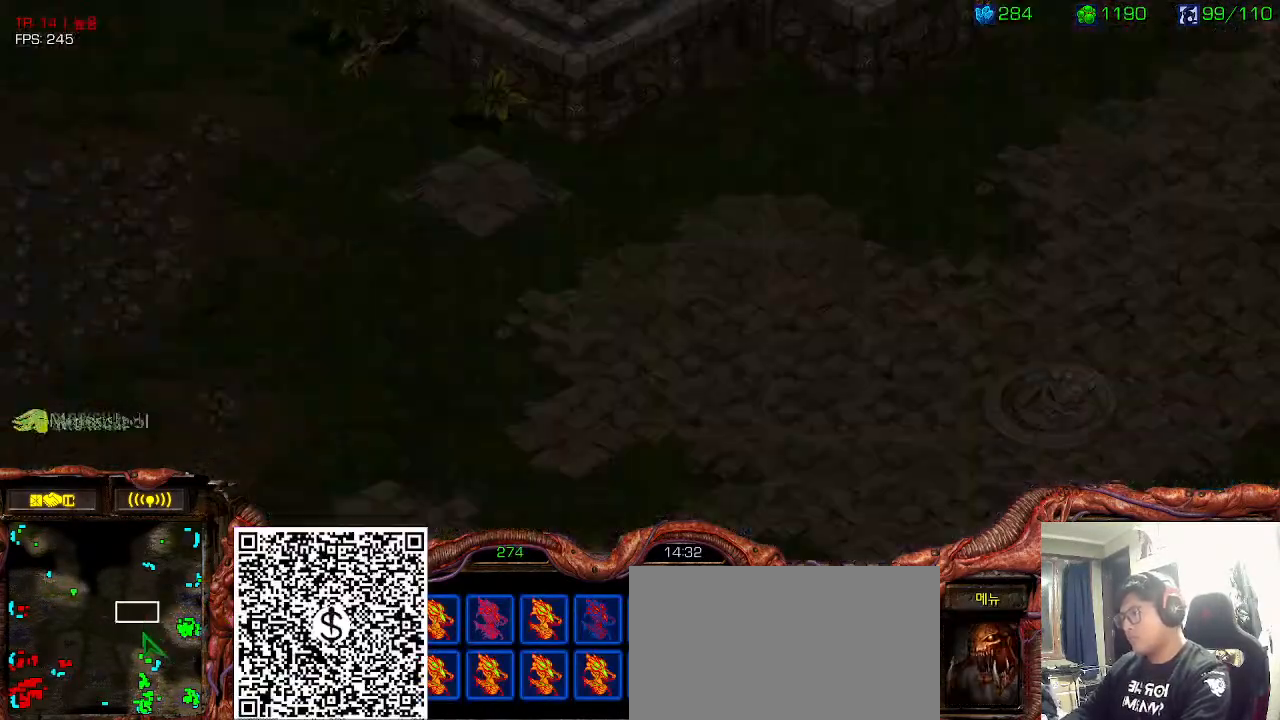
{"keys": [], "events": [[16, "ctrl", "up"], [83, "ctrl", "down"], [150, "3", "down"], [183, "ctrl", "up"], [283, "3", "up"], [333, "ctrl", "down"], [366, "3", "down"], [433, "ctrl", "up"], [450, "3", "up"]]}
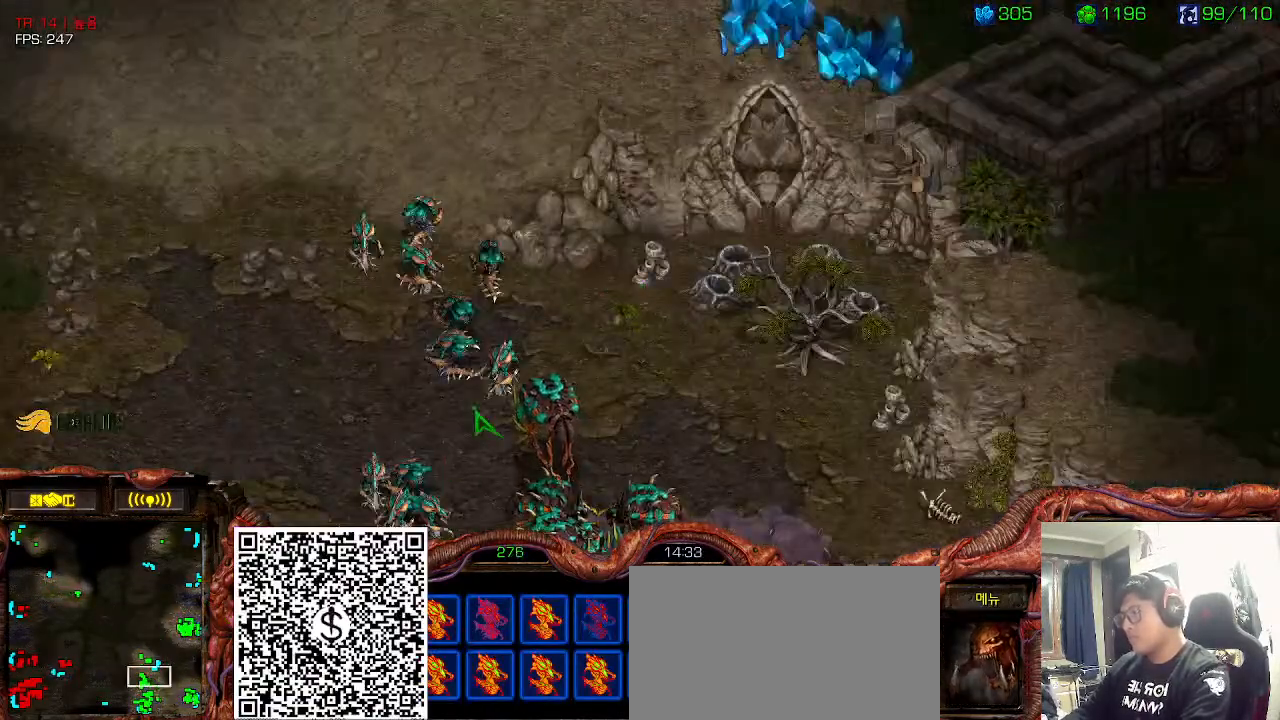
{"keys": ["ctrl"], "events": [[33, "ctrl", "down"]]}
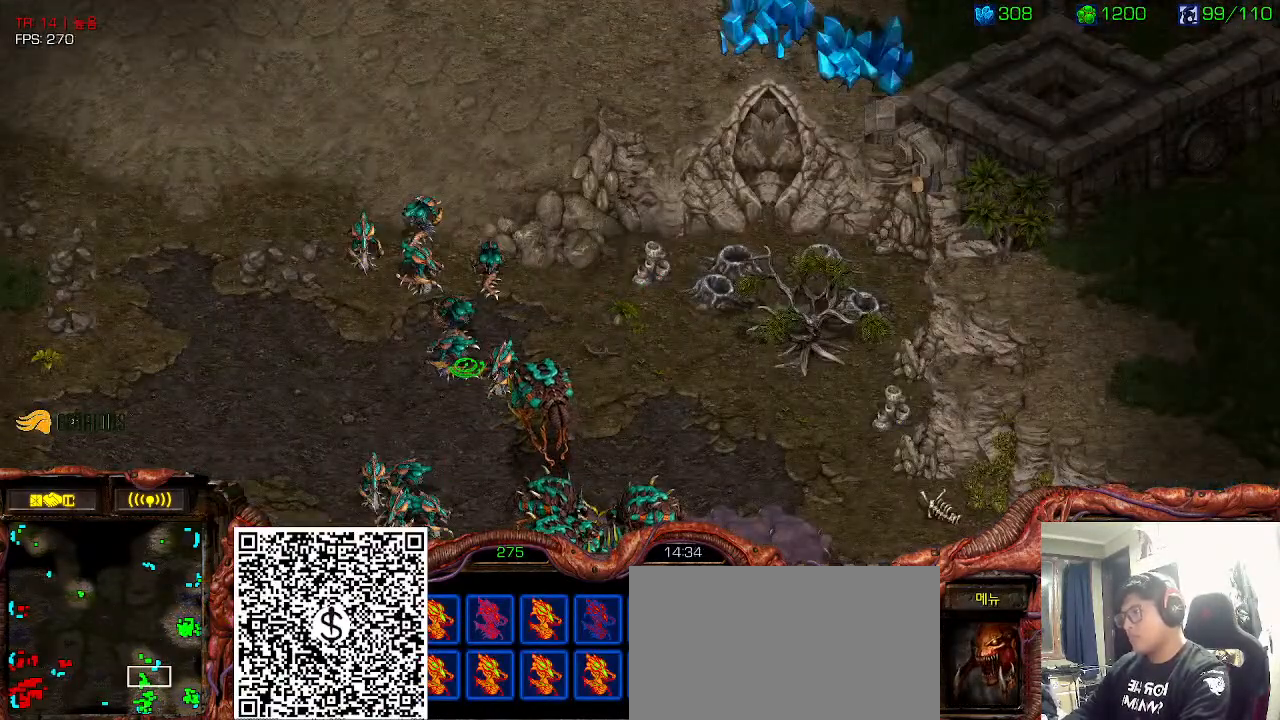
{"keys": [], "events": [[316, "1", "down"], [383, "ctrl", "up"], [450, "1", "up"]]}
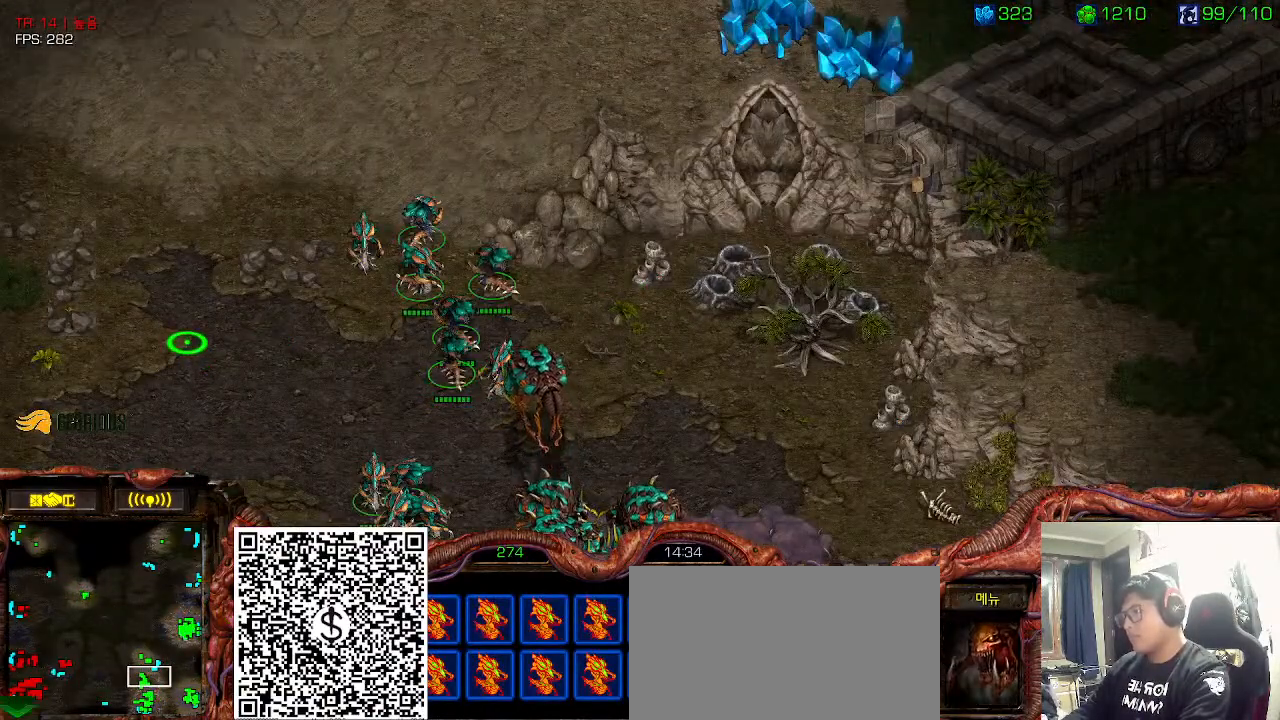
{"keys": ["3"], "events": [[233, "3", "down"], [316, "3", "up"], [400, "1", "down"], [450, "3", "down"], [483, "1", "up"]]}
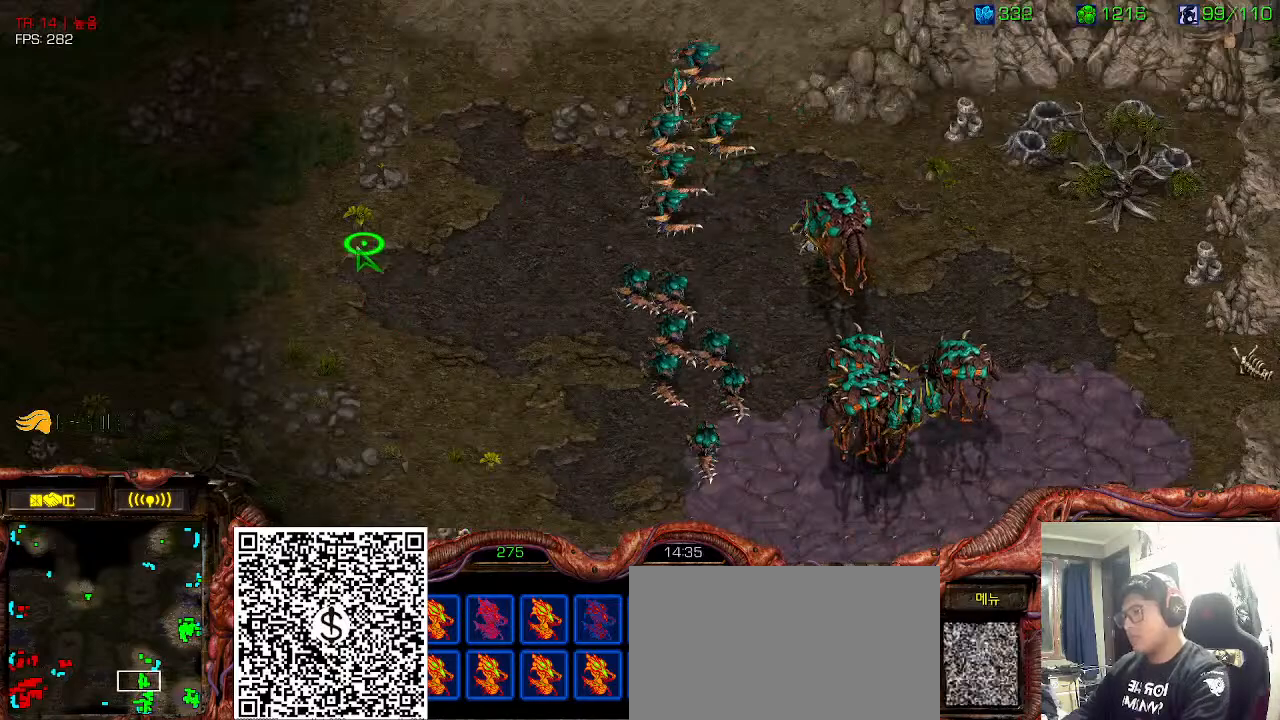
{"keys": [], "events": [[33, "3", "up"], [83, "1", "down"], [150, "3", "down"], [166, "1", "up"], [250, "1", "down"], [283, "3", "up"], [366, "1", "up"], [383, "3", "down"], [450, "3", "up"]]}
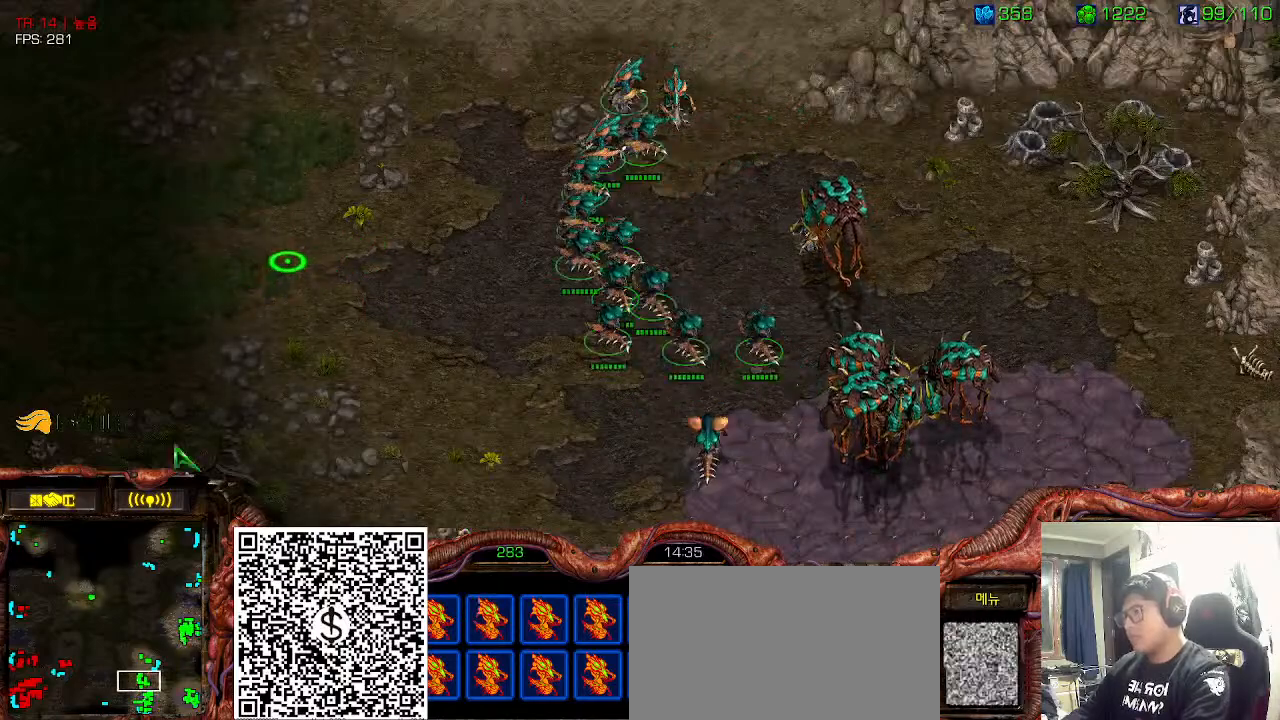
{"keys": [], "events": [[66, "3", "down"], [116, "3", "up"], [166, "1", "down"], [233, "3", "down"], [266, "1", "up"], [283, "3", "up"]]}
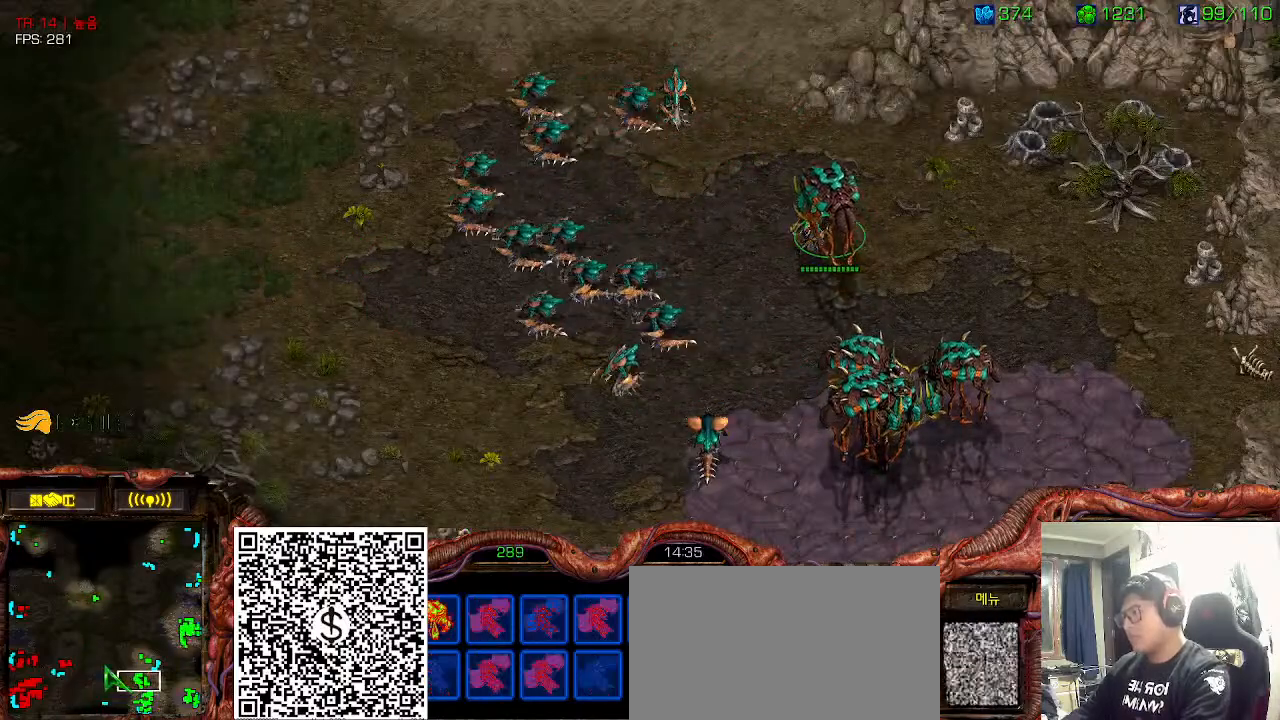
{"keys": ["ctrl"], "events": [[150, "ctrl", "down"], [266, "ctrl", "up"], [450, "ctrl", "down"]]}
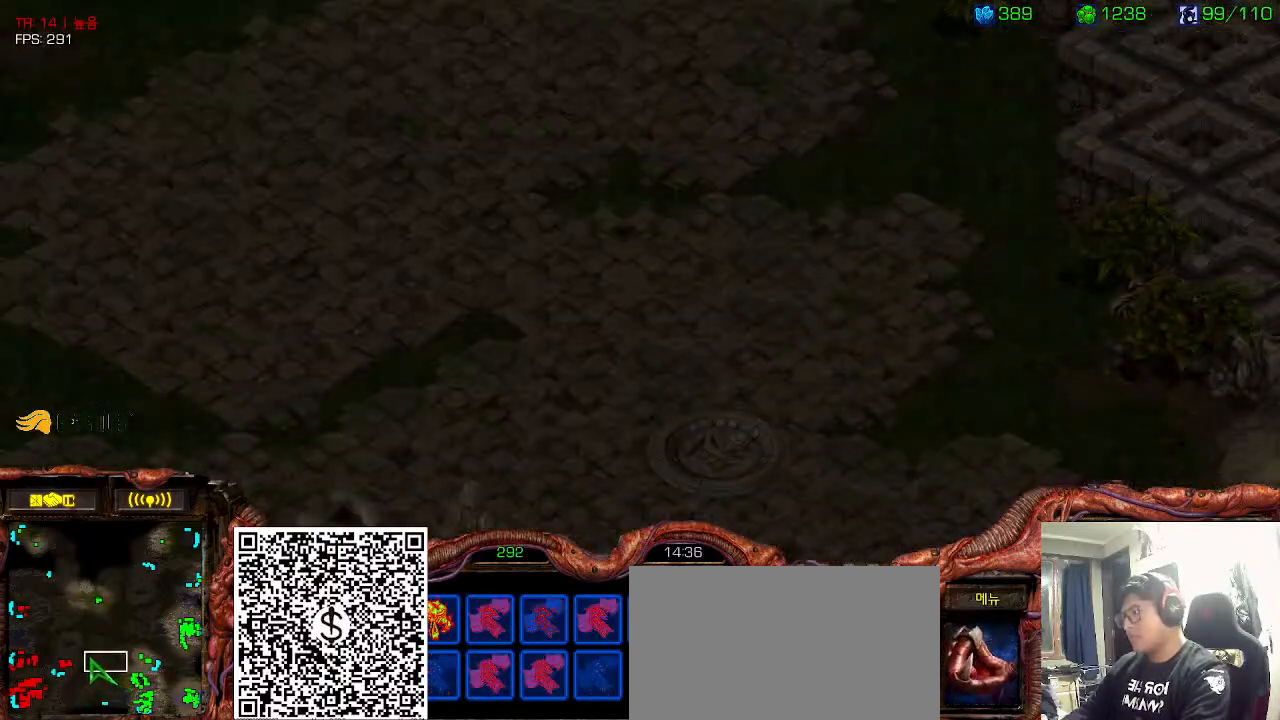
{"keys": [], "events": [[66, "ctrl", "up"], [133, "ctrl", "down"], [266, "ctrl", "up"]]}
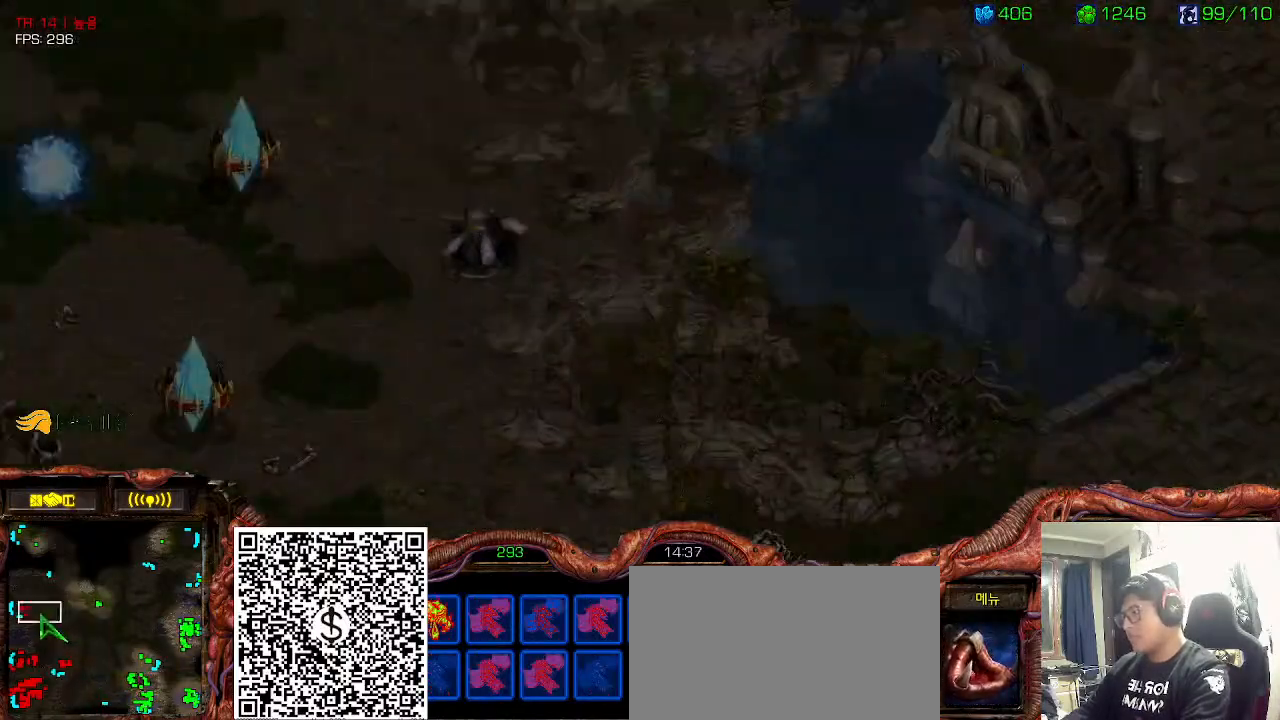
{"keys": ["1"], "events": [[450, "1", "down"]]}
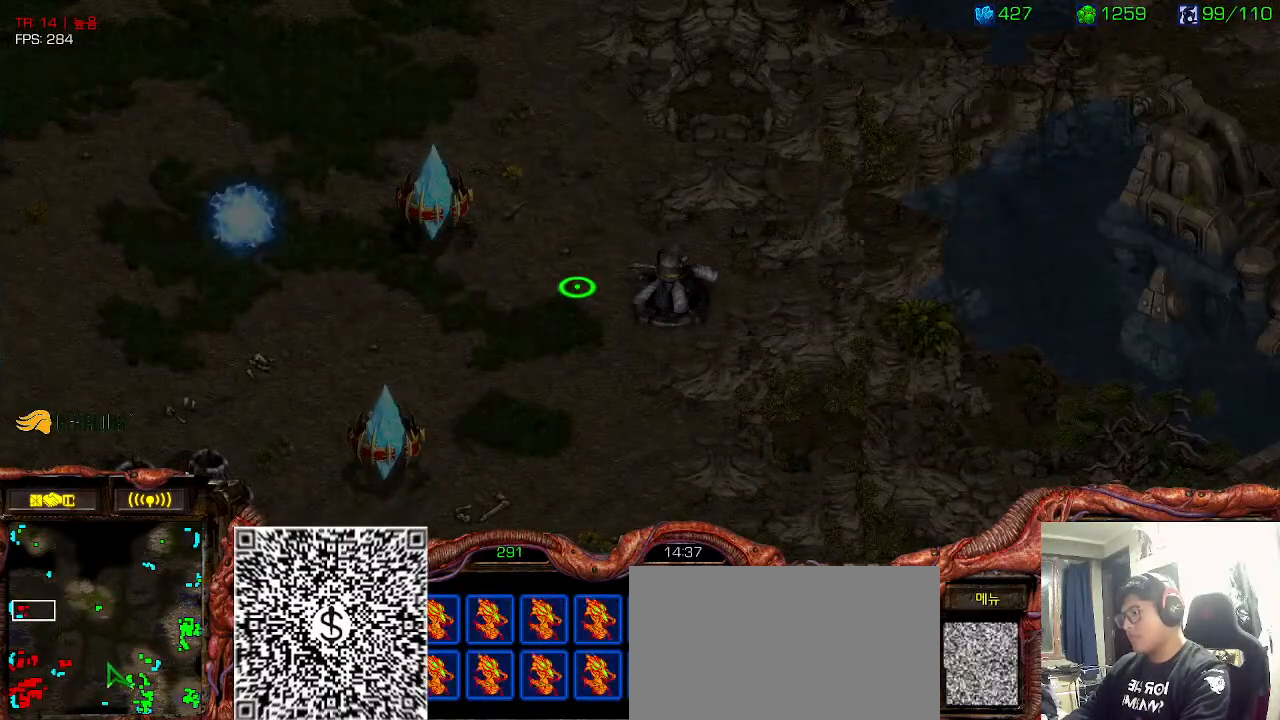
{"keys": ["1"], "events": [[16, "1", "up"], [133, "1", "down"], [183, "3", "down"], [200, "1", "up"], [250, "3", "up"], [316, "1", "down"], [366, "1", "up"], [383, "3", "down"], [450, "3", "up"], [500, "1", "down"]]}